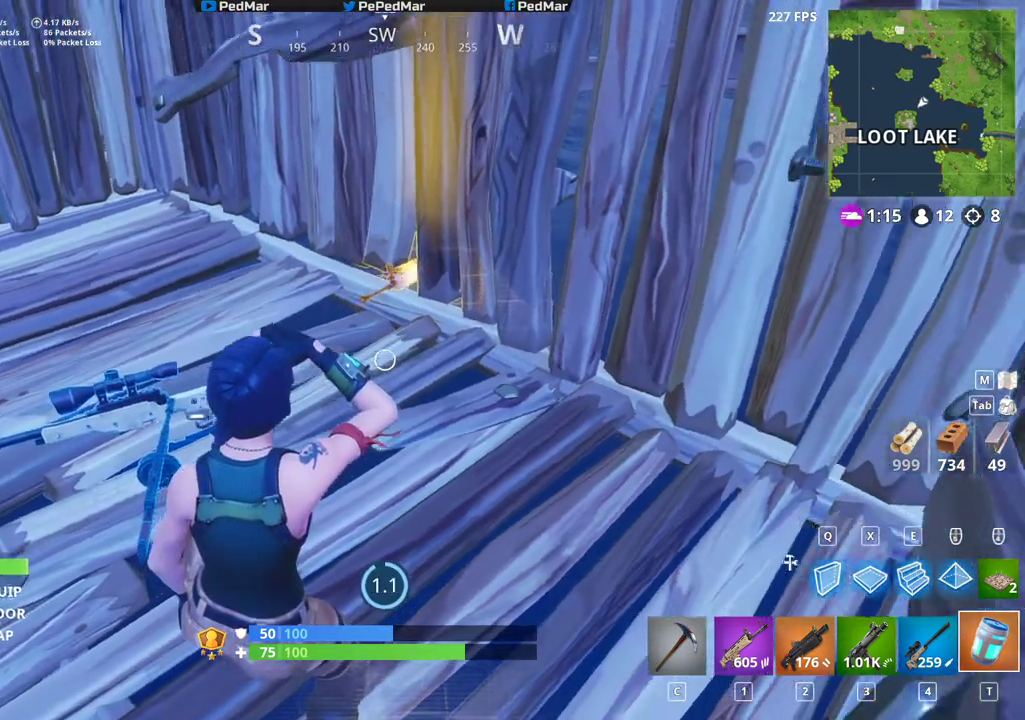
Gameplay with keyboard and mouse; each line is a JSON object with the keys and mouse buttons held at the frame after it. "events" lists presses ("down") and releases ("up") of "a", "c", "ctrl", "d", "e", "f", "q", "r", "s", "shift", "space", "tab", "w", "x", "z", "mouse_left", "mouse_wheel", "mouse_right", "mouse_mb4" and "mouse_mb5" between this image and that frame as [ms after this image, input, new state], when the widget could be followed in between. "mouse_left", "mouse_wheel", "mouse_right", "mouse_mb4", "mouse_mb5" = the "left", "wheel", "right", "mb4", "mb5" buttons of the "mouse" list. No other keys are recorded. "wheel" means that the mouse wheel is clicked or scrolled. Not read: mouse_move.
{"keys": [], "mouse": [], "events": []}
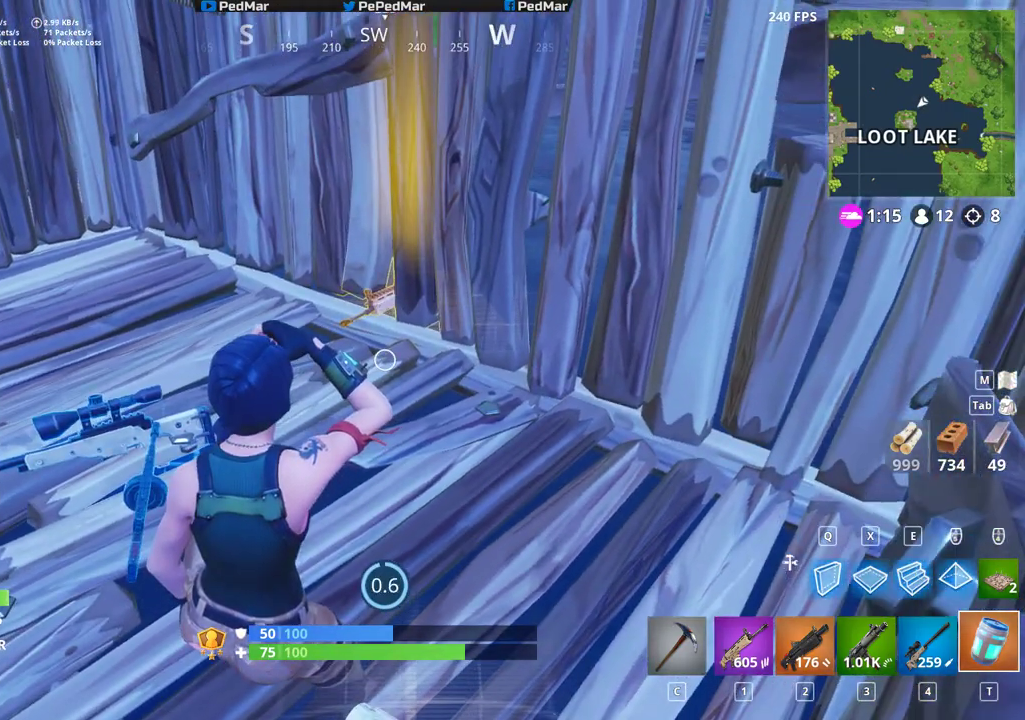
{"keys": [], "mouse": [], "events": []}
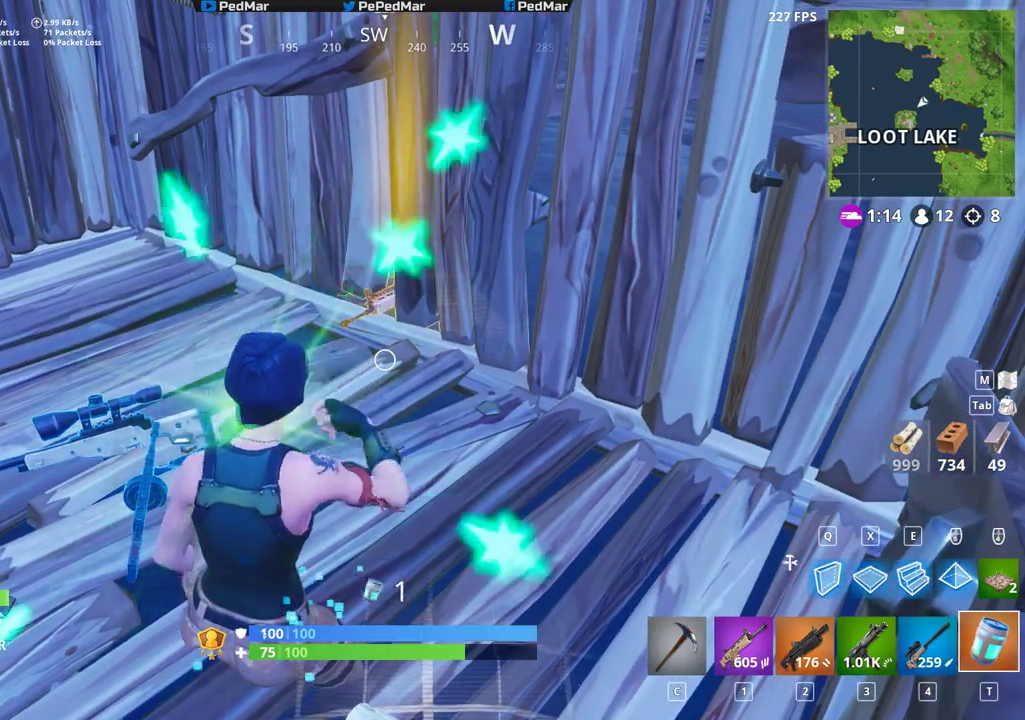
{"keys": ["w"], "mouse": [], "events": [[367, "w", "down"]]}
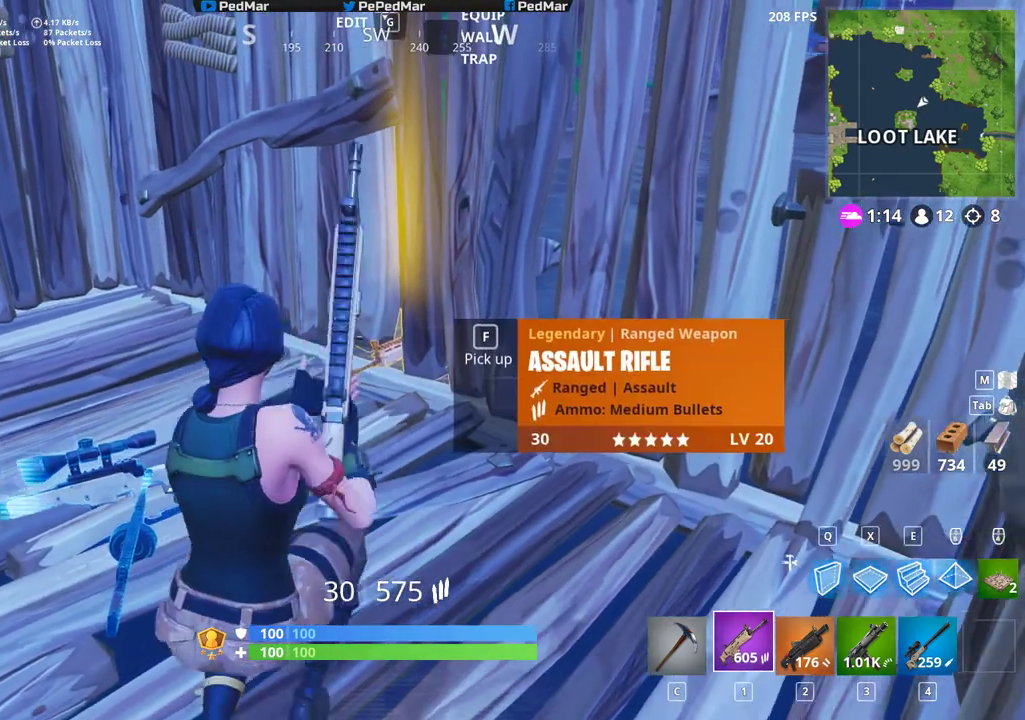
{"keys": [], "mouse": [], "events": [[233, "w", "up"]]}
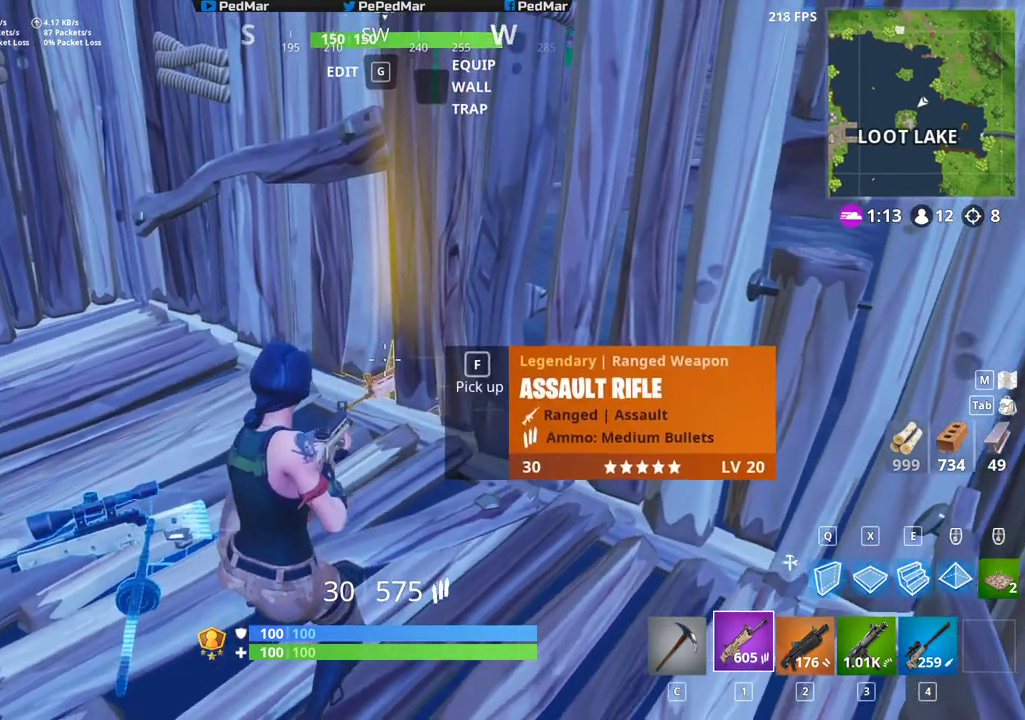
{"keys": [], "mouse": ["left"], "events": [[50, "tab", "down"], [150, "tab", "up"], [350, "mouse_left", "down"]]}